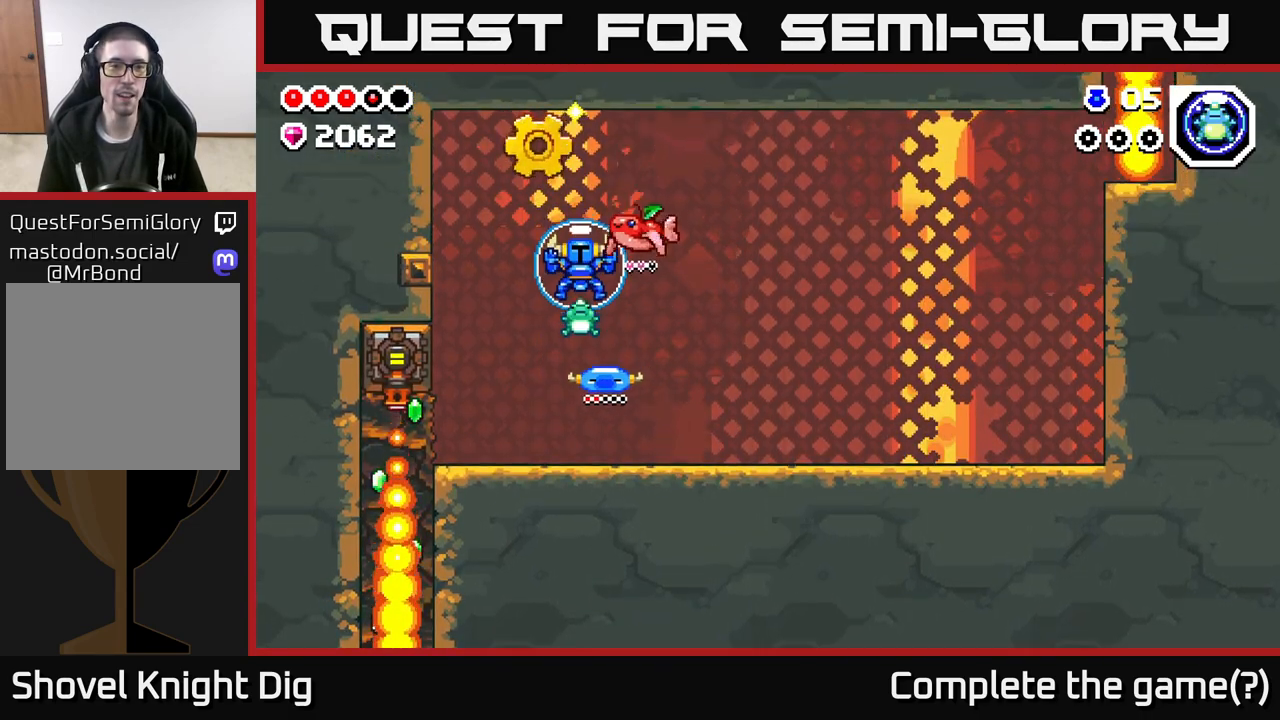
Gameplay with a controller (Xbox layout); each line is a JSON object with the inputs held at the frame after it. "events" lists button and stick changes between this image and that frame as [ms after this image, input, new state], when the widget could be followed in between.
{"buttons": ["A"], "left_stick": "up-left", "right_stick": "center", "events": [[83, "left_stick", "up-left"], [250, "left_stick", "up"], [367, "left_stick", "up-left"], [383, "A", "down"]]}
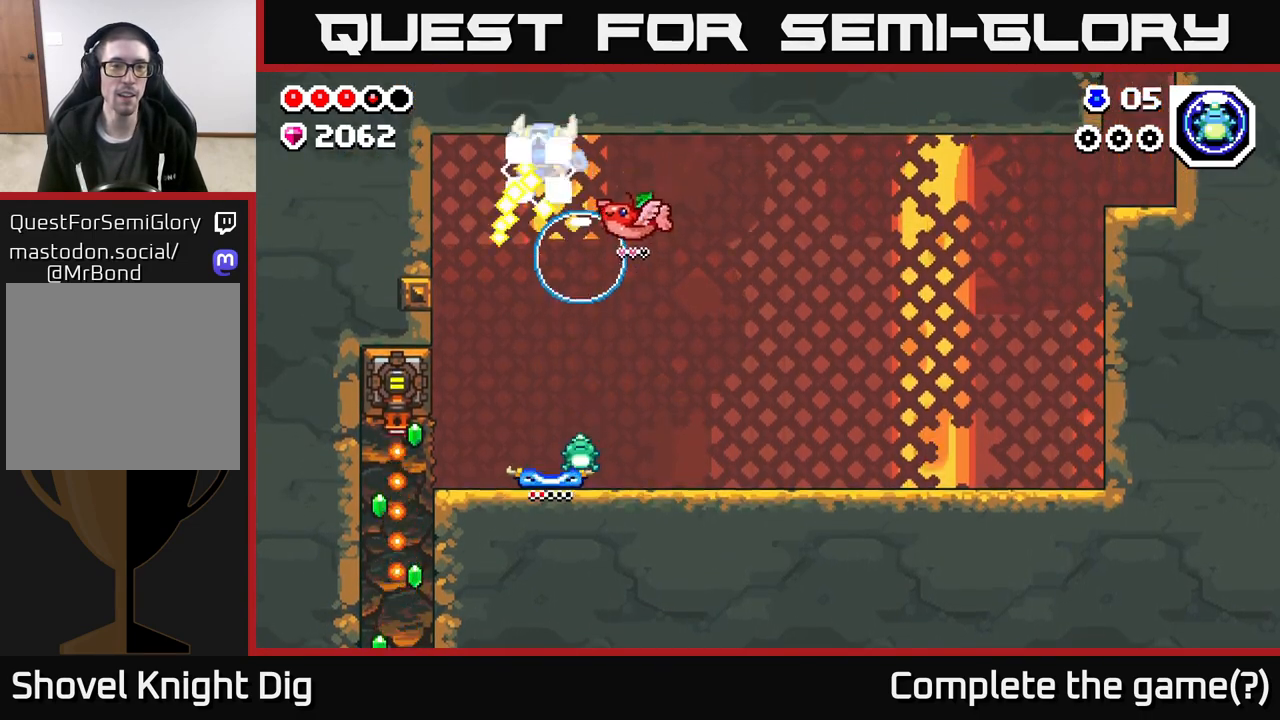
{"buttons": [], "left_stick": "right", "right_stick": "center", "events": [[300, "left_stick", "right"], [317, "A", "up"]]}
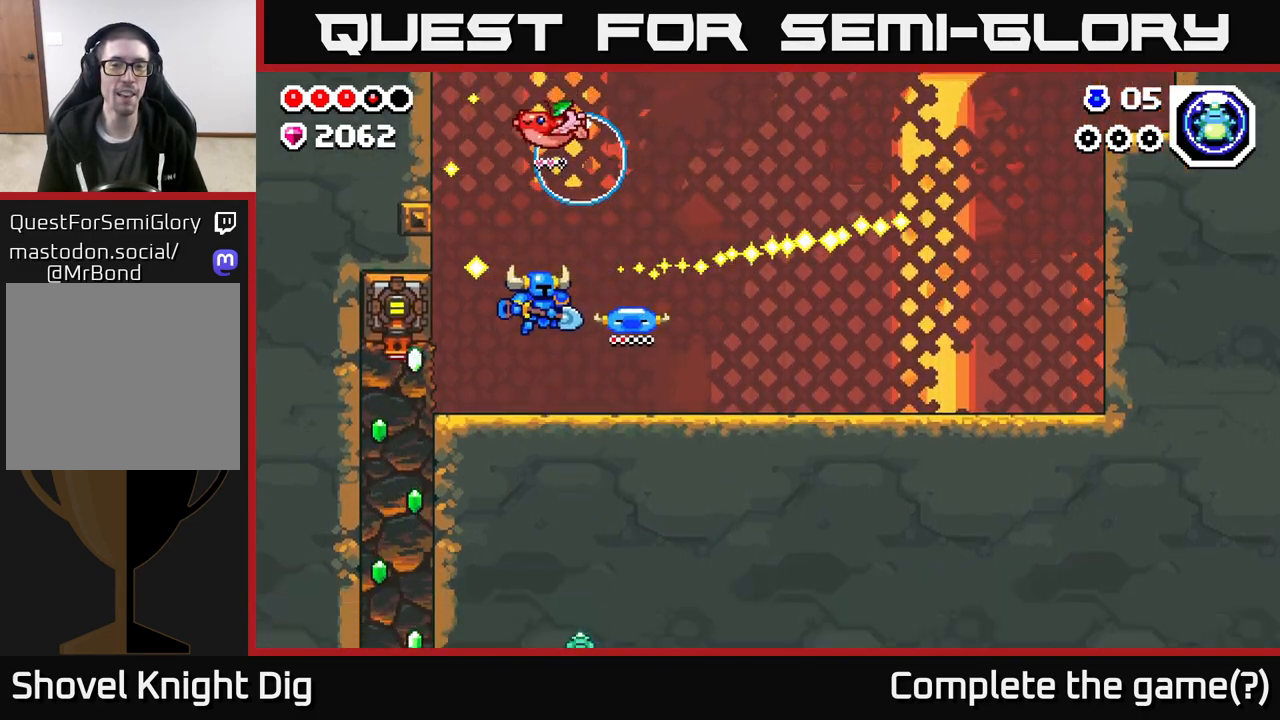
{"buttons": [], "left_stick": "left", "right_stick": "center", "events": [[317, "A", "down"], [450, "A", "up"], [500, "left_stick", "left"]]}
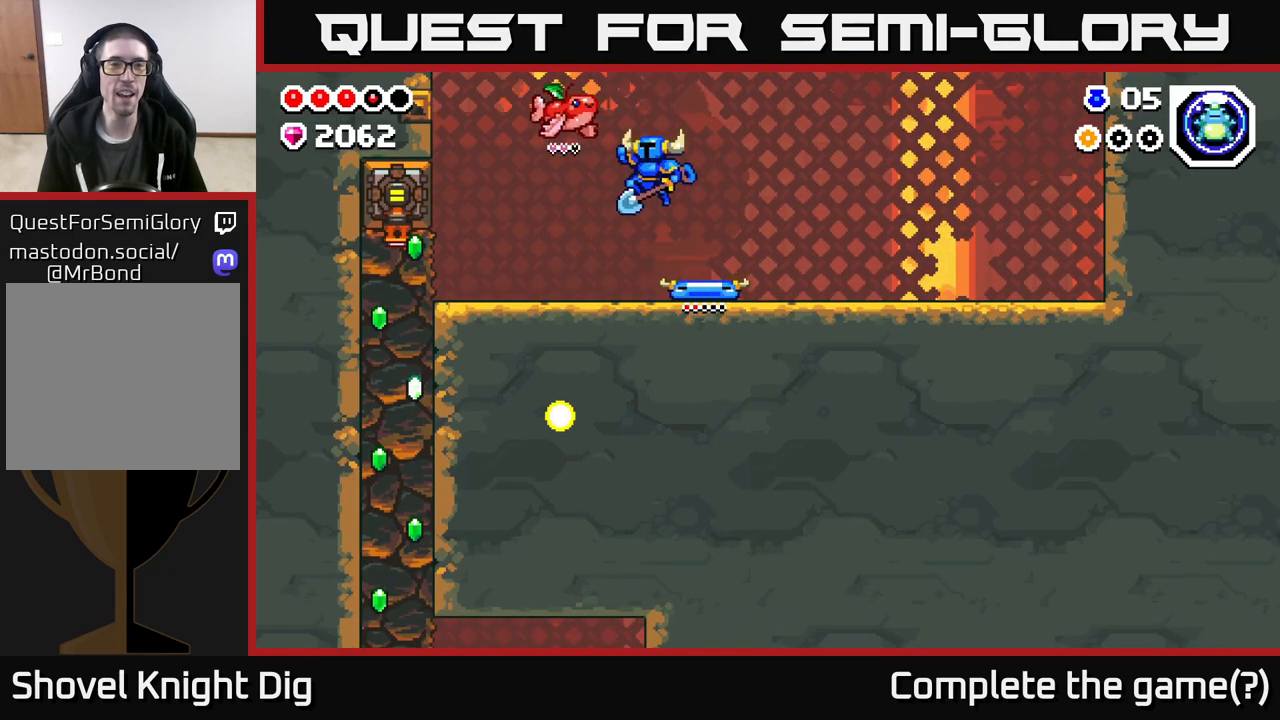
{"buttons": ["A"], "left_stick": "left", "right_stick": "center", "events": [[333, "left_stick", "center"], [467, "A", "down"], [500, "left_stick", "left"]]}
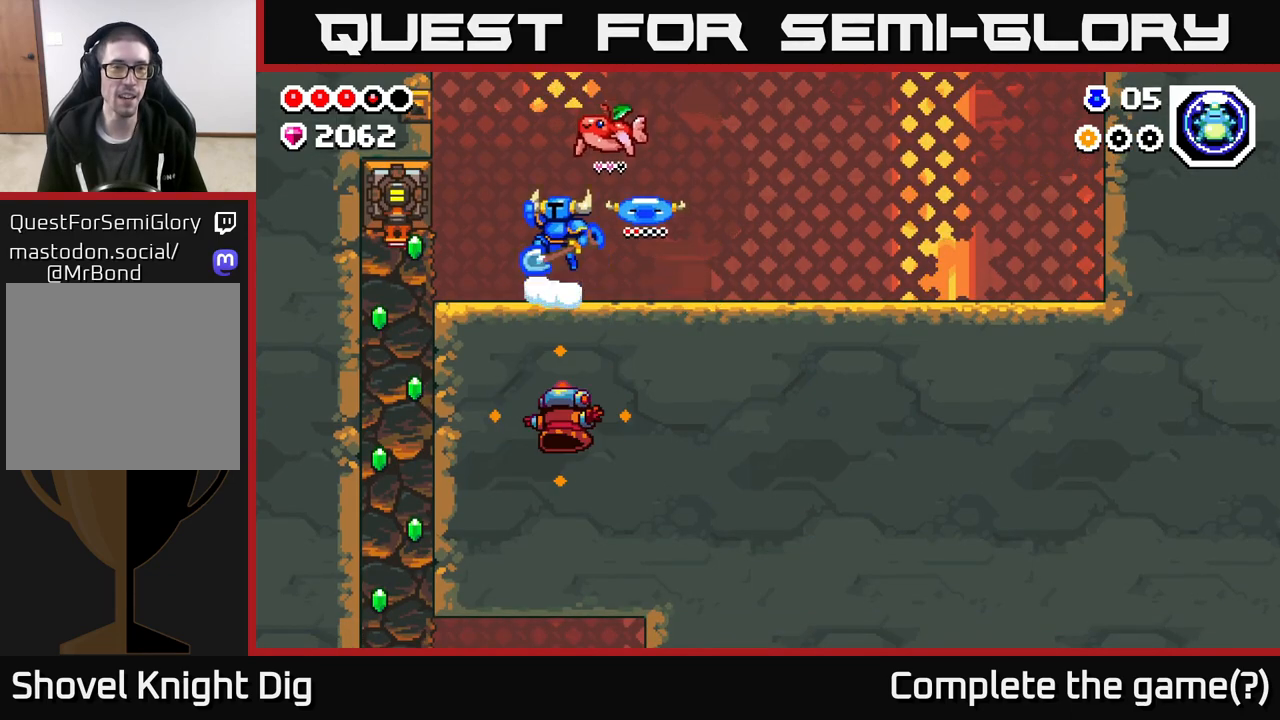
{"buttons": [], "left_stick": "right", "right_stick": "center", "events": [[150, "X", "down"], [267, "left_stick", "center"], [283, "A", "up"], [283, "X", "up"], [367, "left_stick", "right"]]}
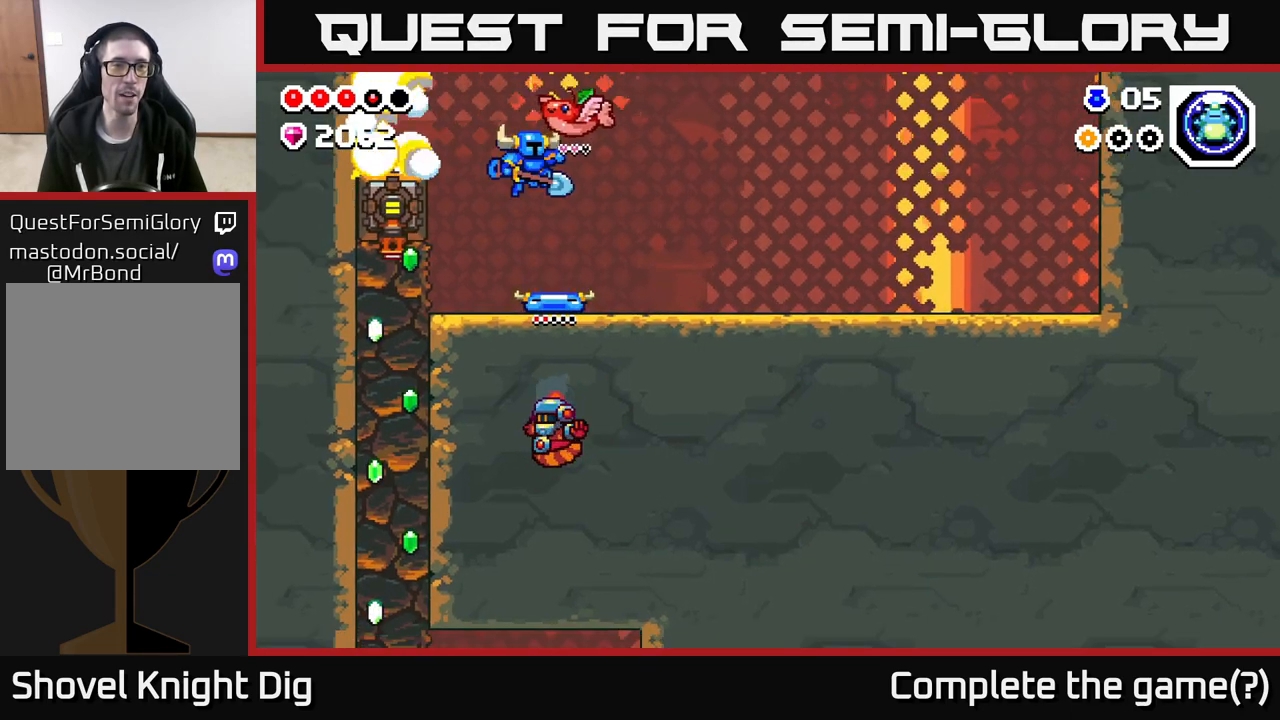
{"buttons": ["A"], "left_stick": "left", "right_stick": "center", "events": [[167, "left_stick", "left"], [333, "A", "down"]]}
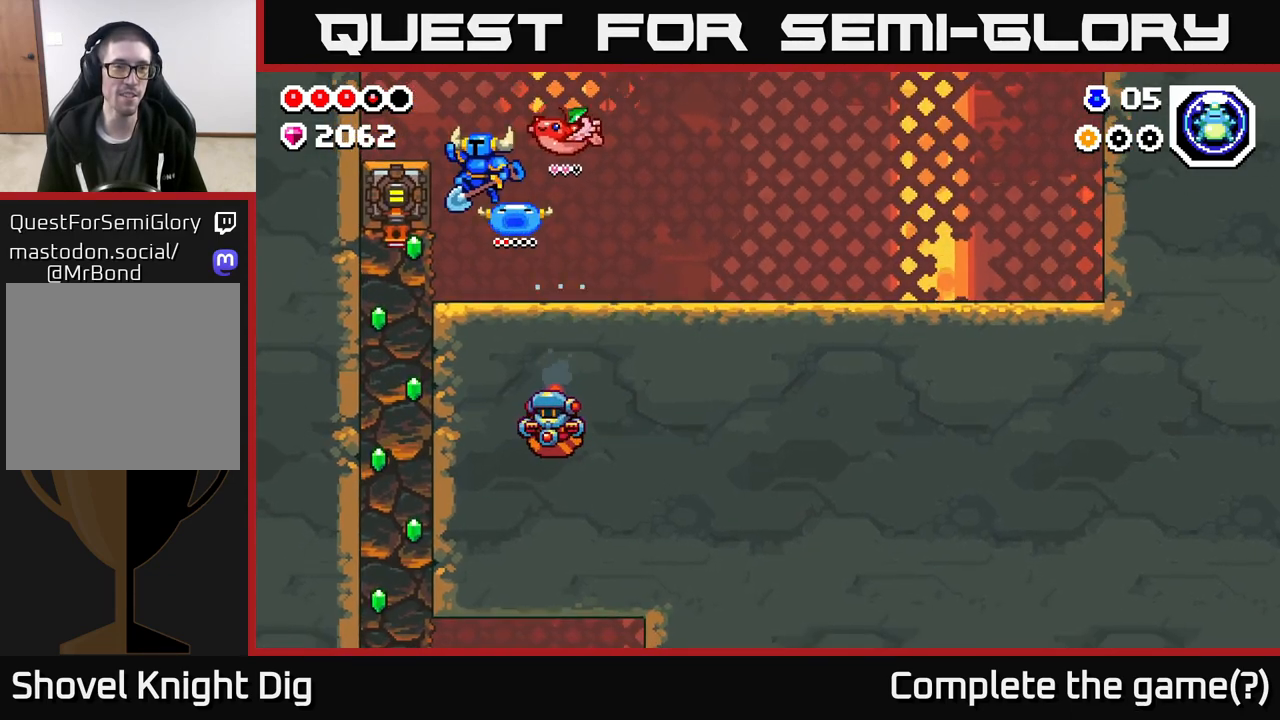
{"buttons": ["A"], "left_stick": "center", "right_stick": "center", "events": [[183, "A", "up"], [400, "A", "down"], [450, "left_stick", "center"]]}
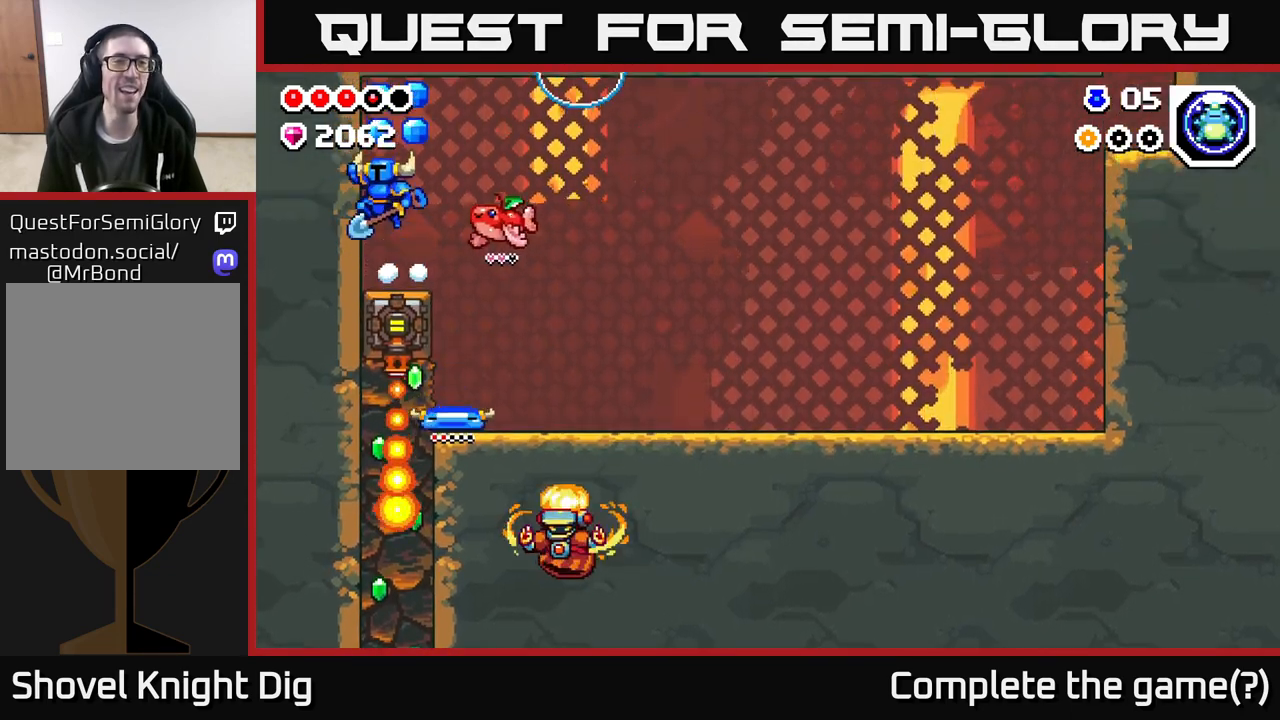
{"buttons": [], "left_stick": "center", "right_stick": "center", "events": [[183, "A", "up"]]}
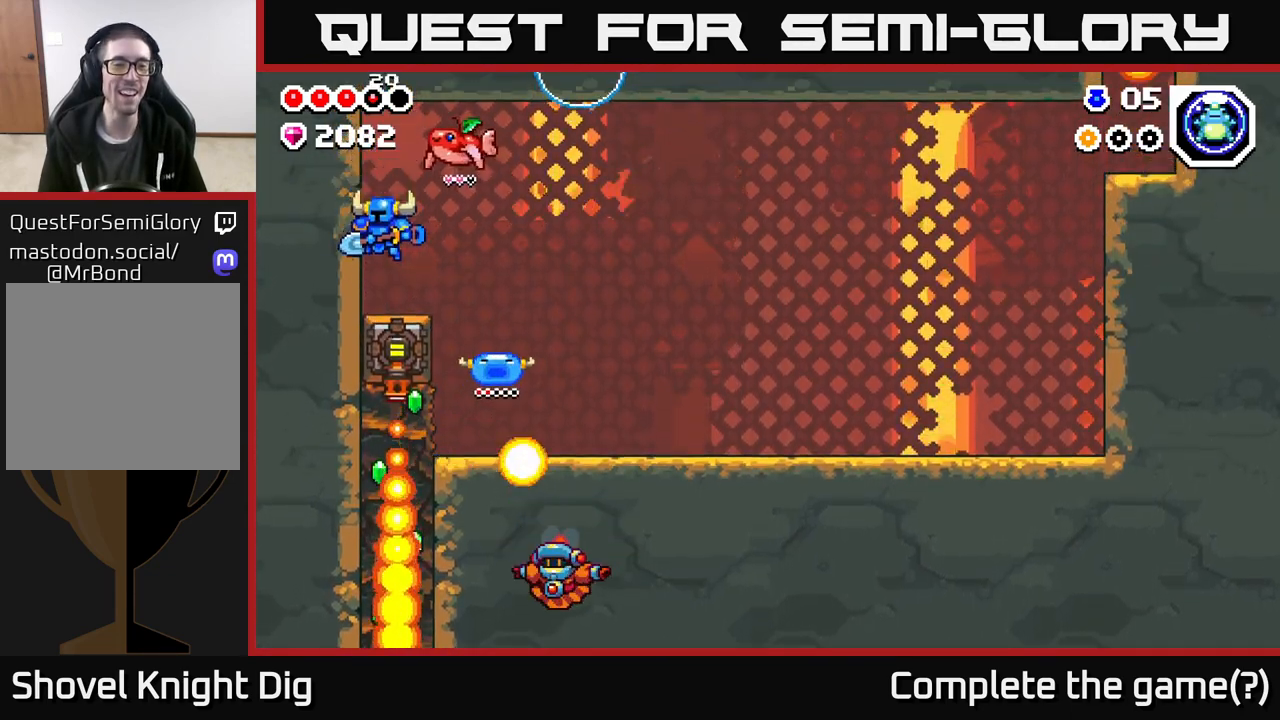
{"buttons": [], "left_stick": "right", "right_stick": "center", "events": [[100, "left_stick", "right"], [250, "A", "down"], [417, "A", "up"]]}
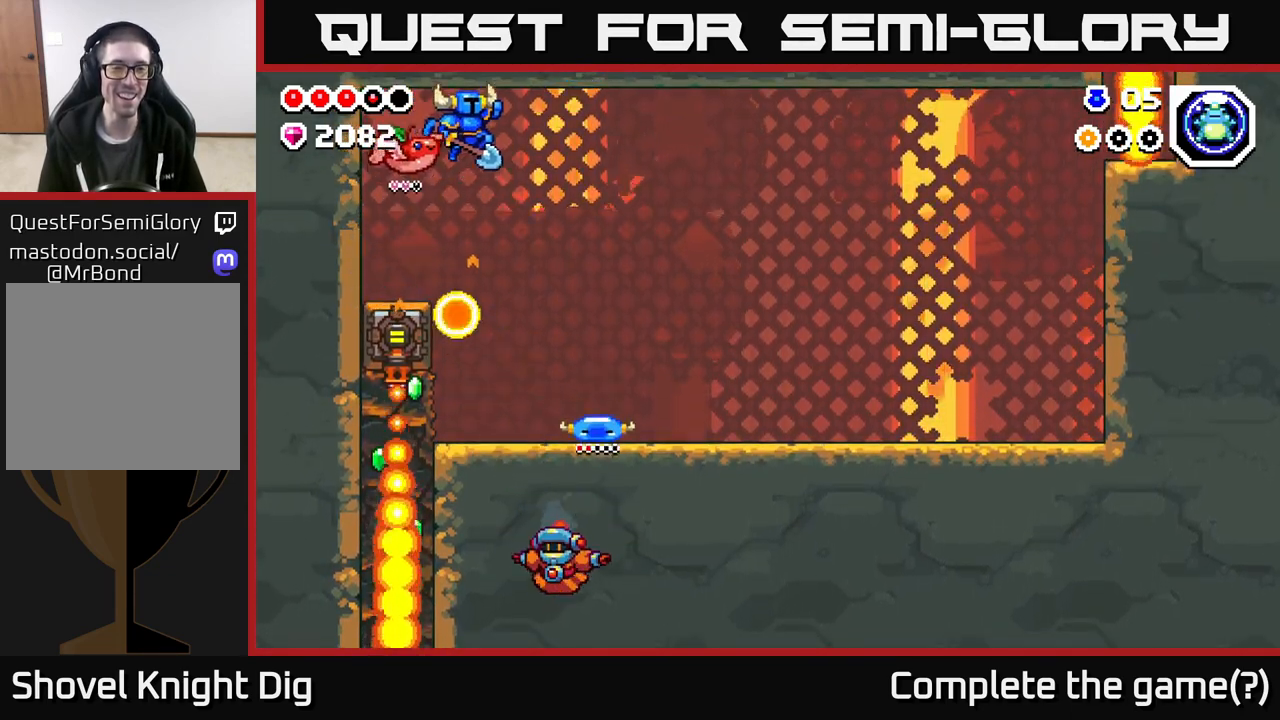
{"buttons": [], "left_stick": "center", "right_stick": "center", "events": [[367, "left_stick", "center"]]}
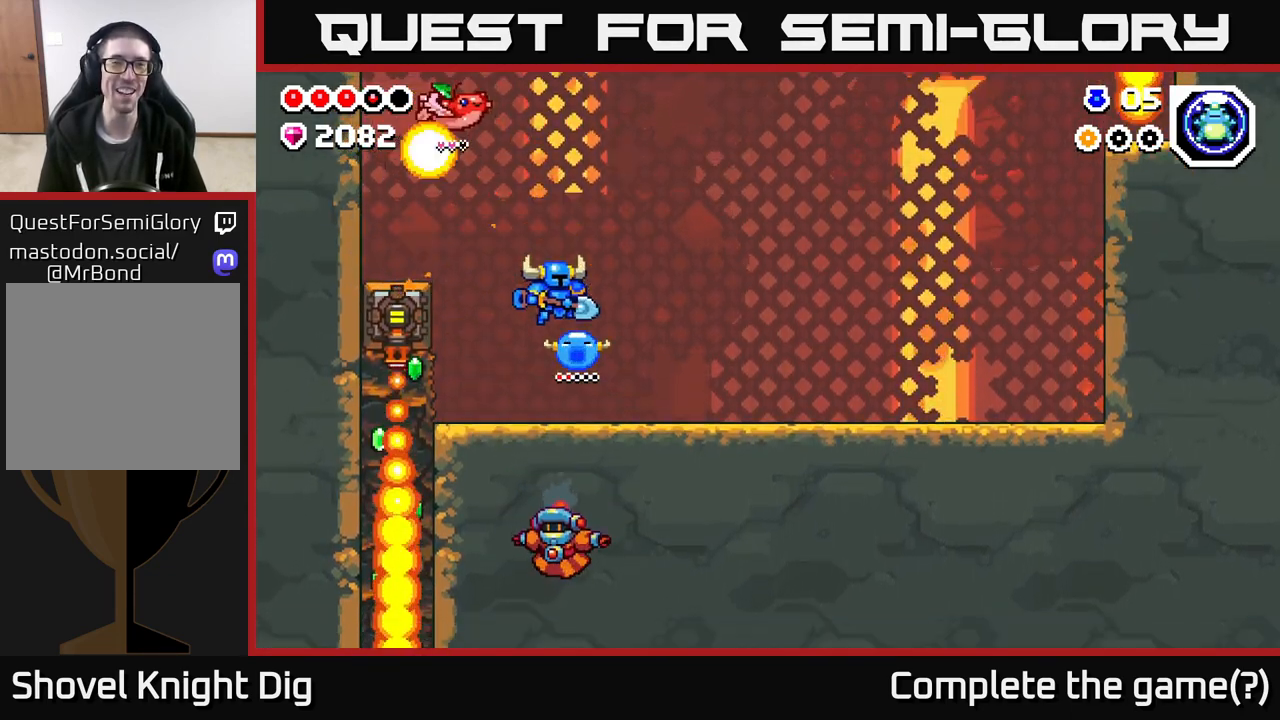
{"buttons": [], "left_stick": "center", "right_stick": "center", "events": [[117, "left_stick", "right"], [267, "left_stick", "left"], [467, "left_stick", "center"]]}
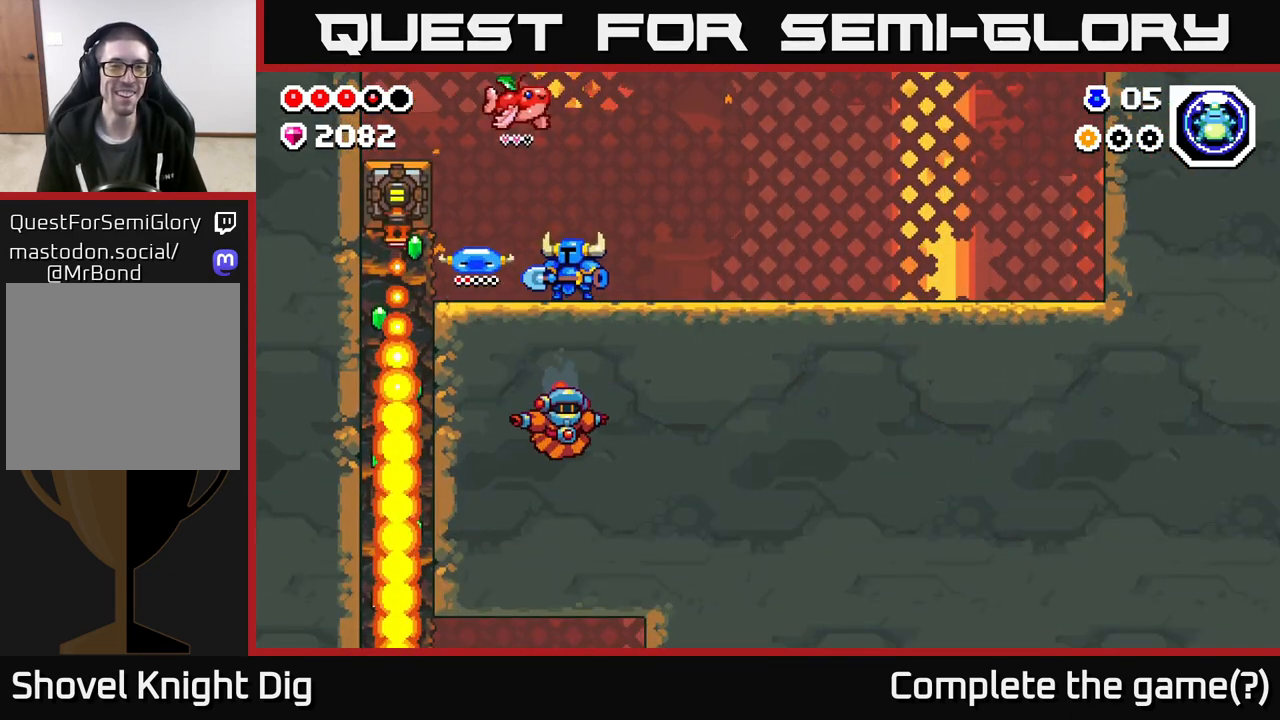
{"buttons": [], "left_stick": "center", "right_stick": "center", "events": [[200, "left_stick", "left"], [300, "left_stick", "center"]]}
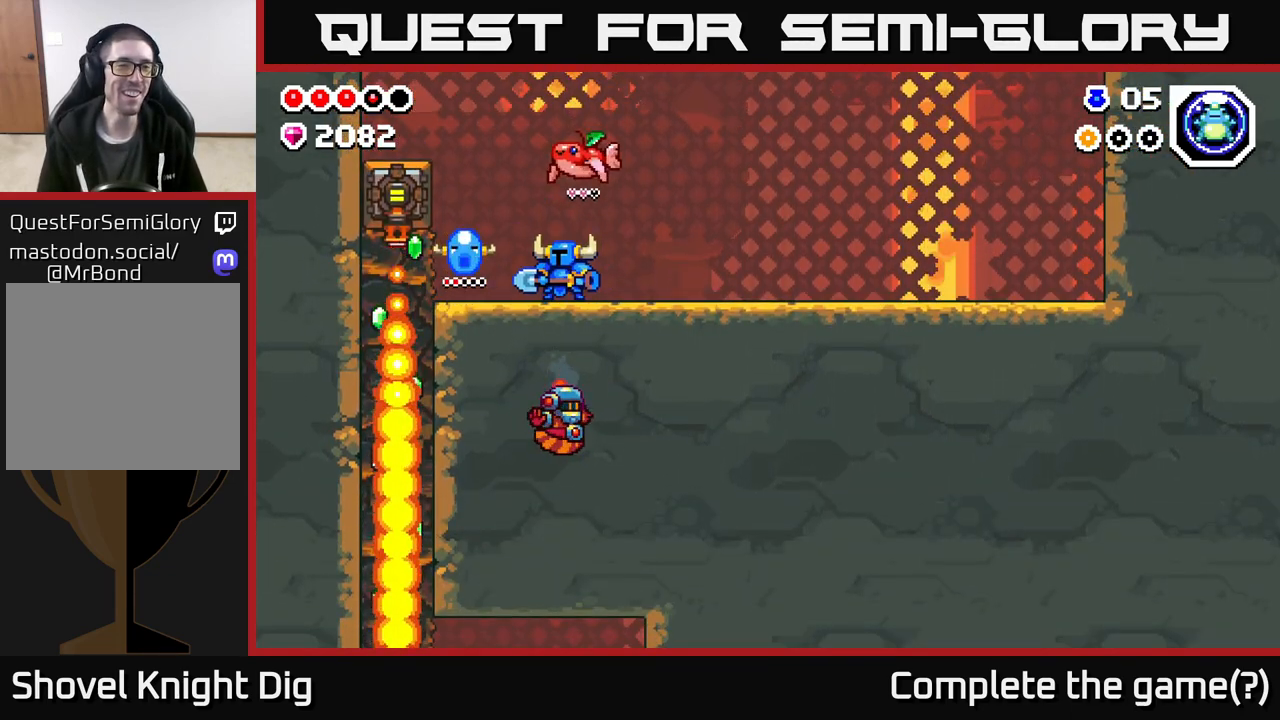
{"buttons": [], "left_stick": "center", "right_stick": "center", "events": [[100, "left_stick", "left"], [450, "left_stick", "center"]]}
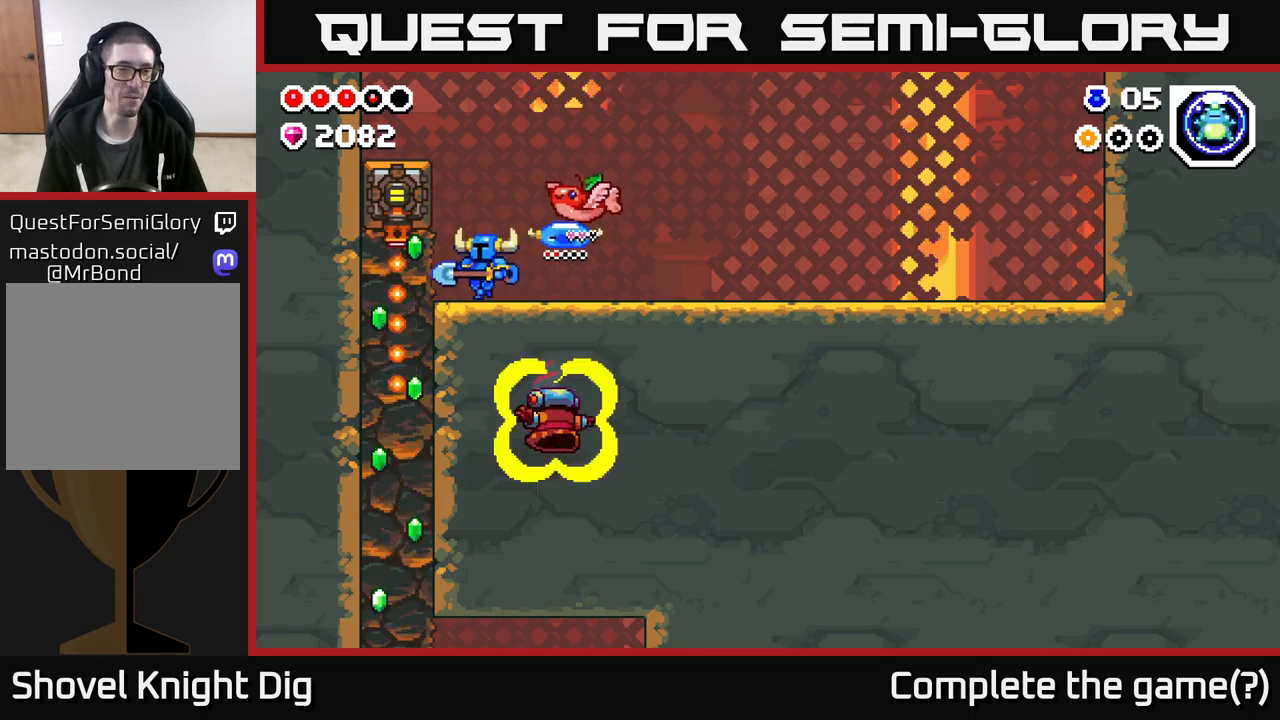
{"buttons": [], "left_stick": "down", "right_stick": "center", "events": [[150, "left_stick", "left"], [200, "X", "down"], [267, "X", "up"], [417, "X", "down"], [417, "left_stick", "down"], [500, "X", "up"]]}
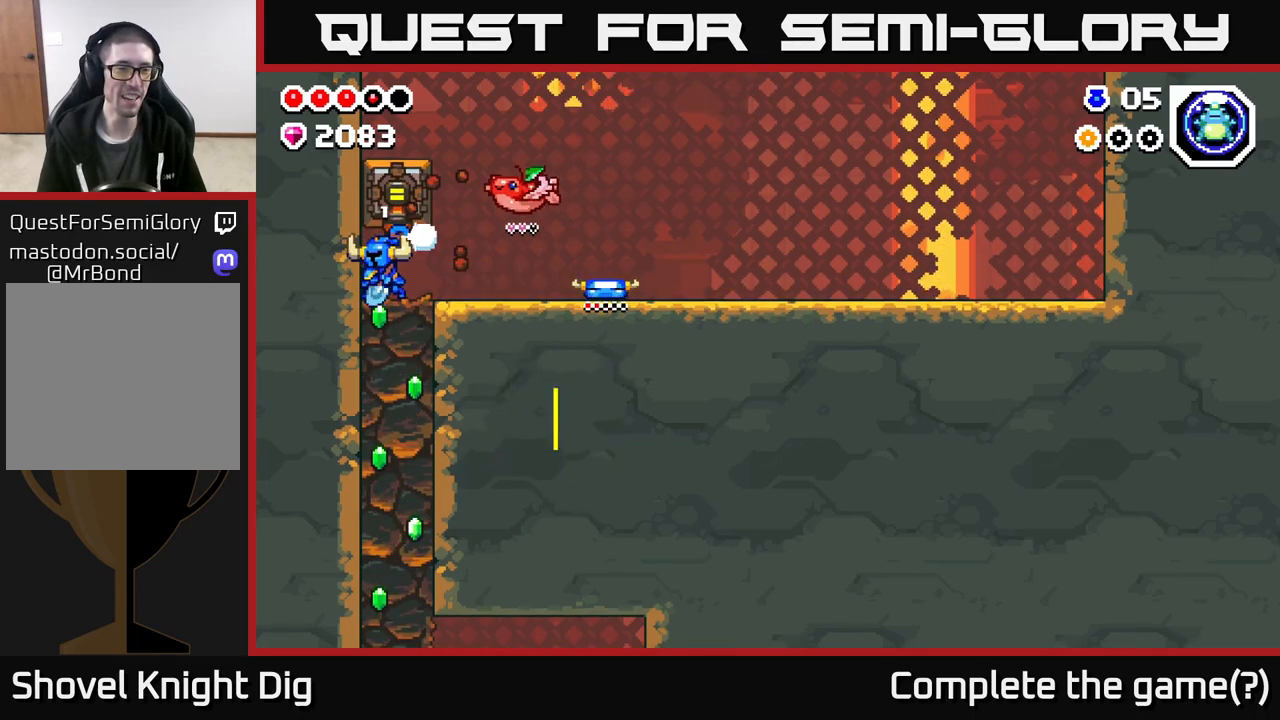
{"buttons": ["X"], "left_stick": "down", "right_stick": "center", "events": [[83, "X", "down"], [183, "X", "up"], [267, "X", "down"], [367, "X", "up"], [450, "X", "down"]]}
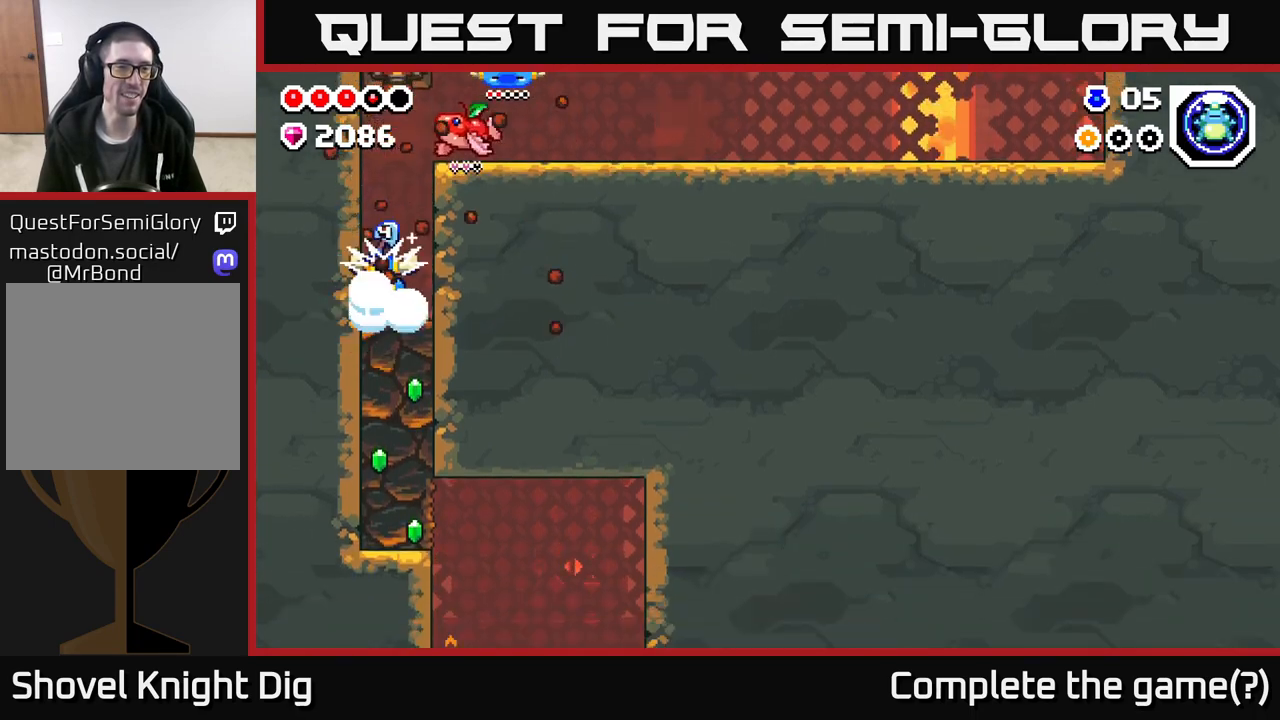
{"buttons": ["X"], "left_stick": "down", "right_stick": "center", "events": [[33, "X", "up"], [117, "X", "down"], [217, "X", "up"], [300, "X", "down"], [400, "X", "up"], [483, "X", "down"]]}
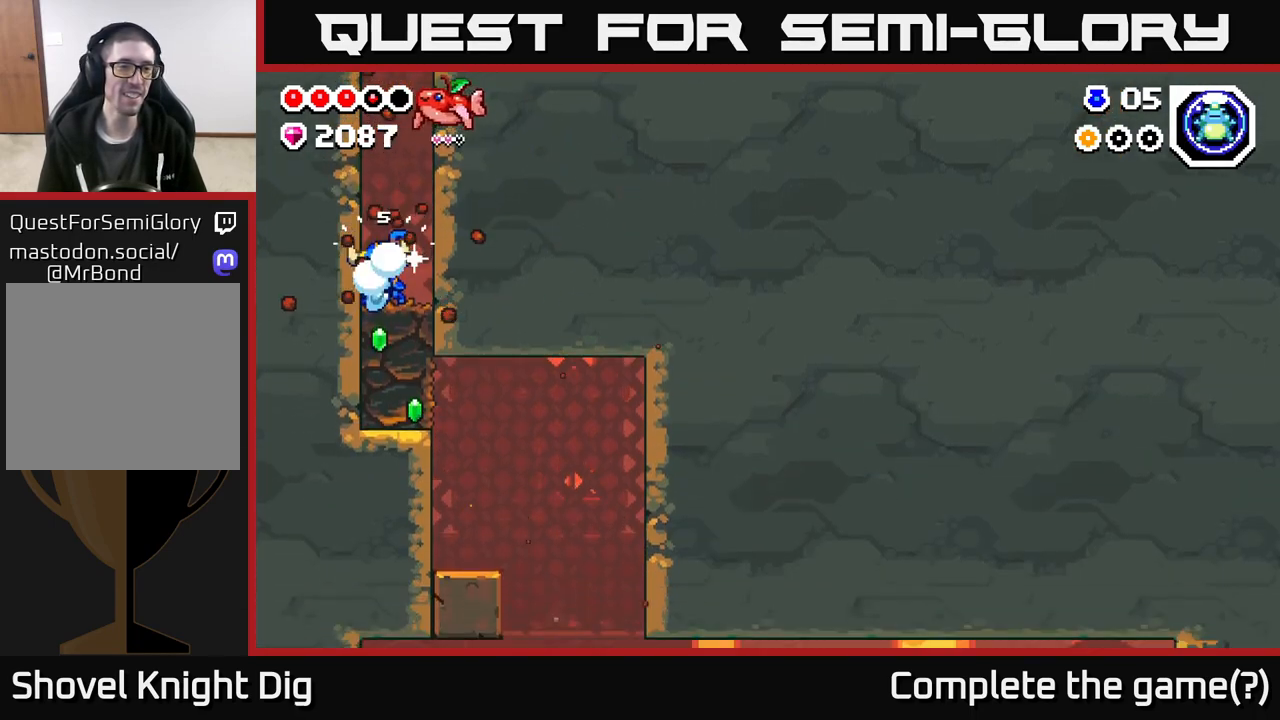
{"buttons": [], "left_stick": "right", "right_stick": "center", "events": [[67, "X", "up"], [167, "X", "down"], [283, "X", "up"], [433, "left_stick", "right"]]}
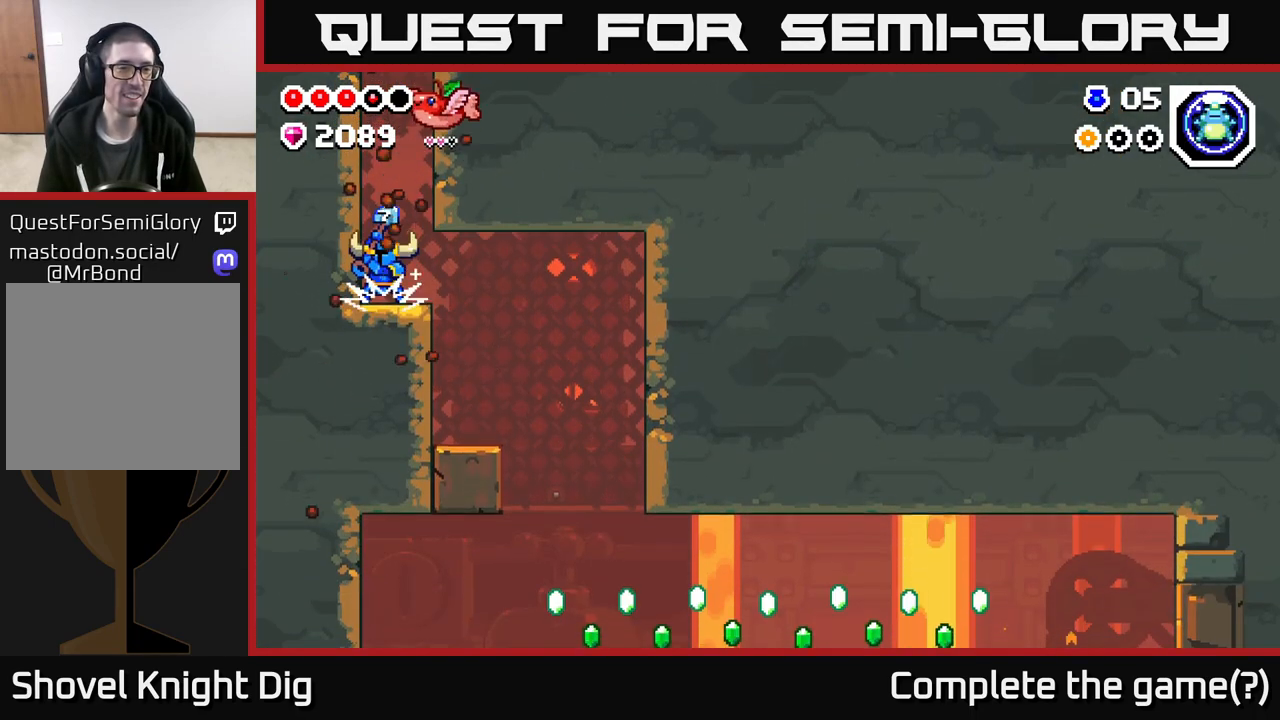
{"buttons": [], "left_stick": "right", "right_stick": "center", "events": []}
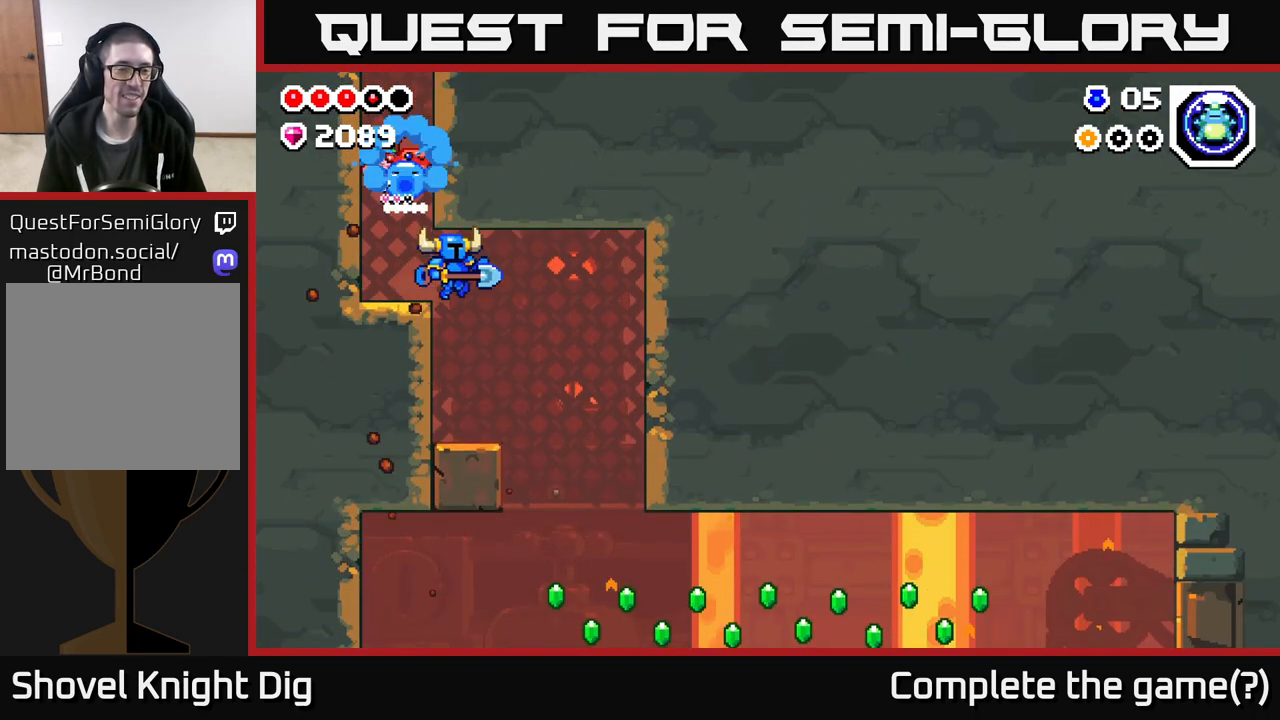
{"buttons": [], "left_stick": "right", "right_stick": "center", "events": [[50, "left_stick", "center"], [283, "left_stick", "right"]]}
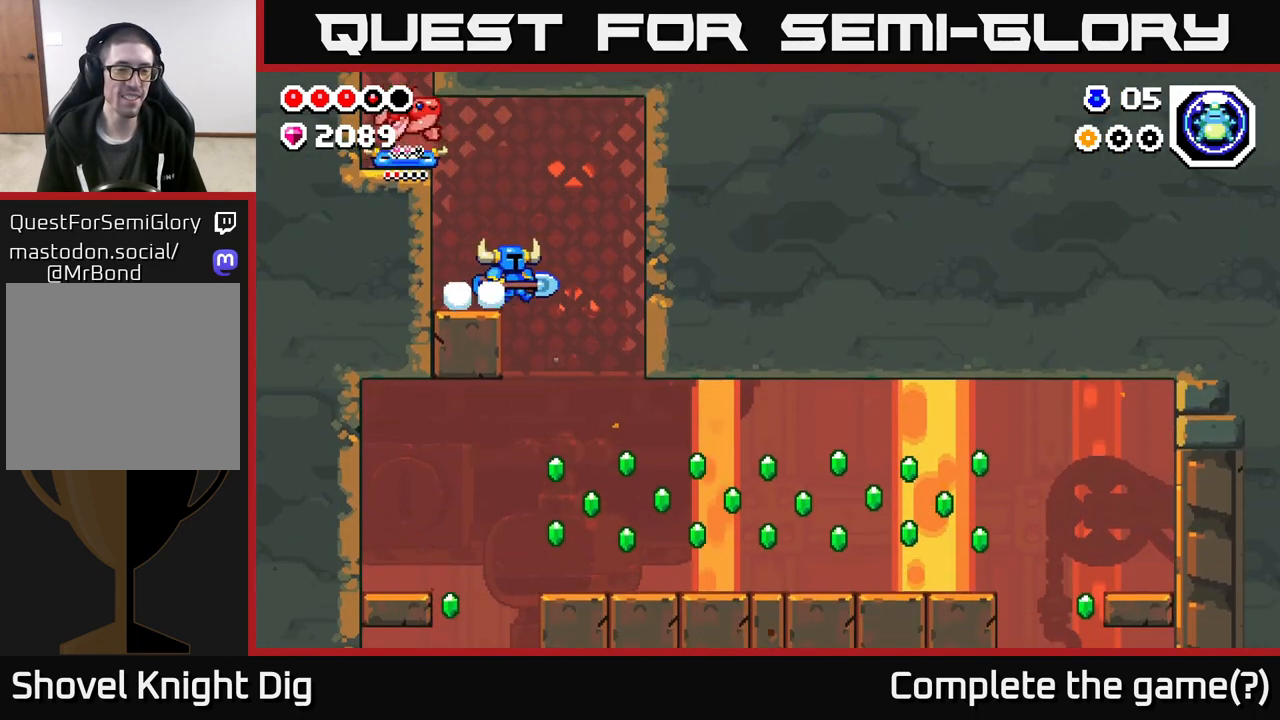
{"buttons": [], "left_stick": "right", "right_stick": "center", "events": [[250, "left_stick", "center"], [483, "left_stick", "right"]]}
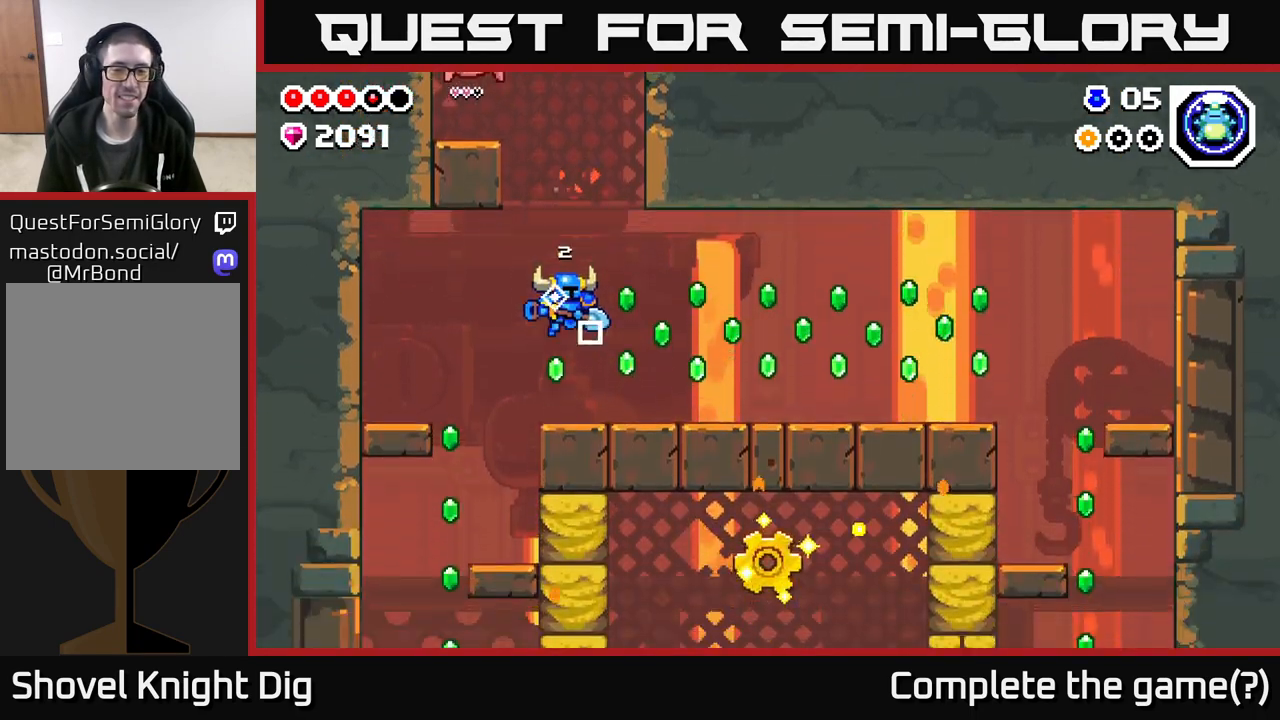
{"buttons": [], "left_stick": "right", "right_stick": "center", "events": [[233, "A", "down"], [283, "A", "up"]]}
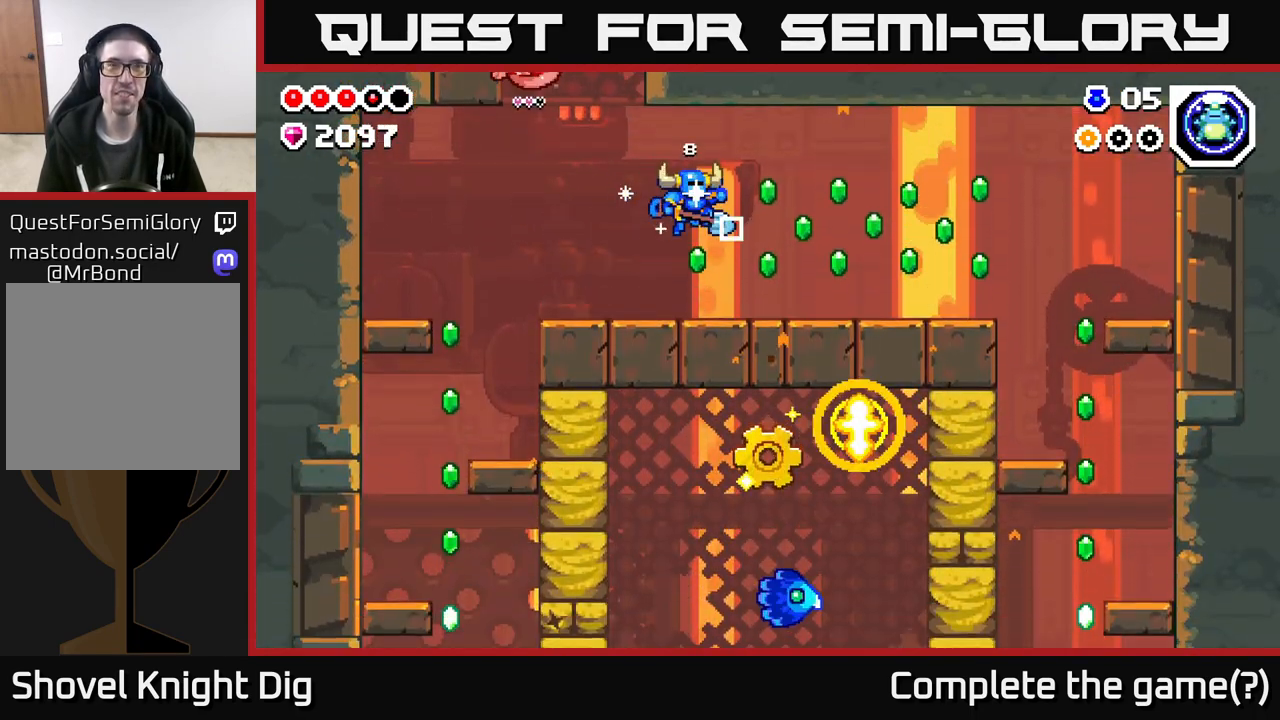
{"buttons": [], "left_stick": "right", "right_stick": "center", "events": [[267, "A", "down"], [333, "A", "up"]]}
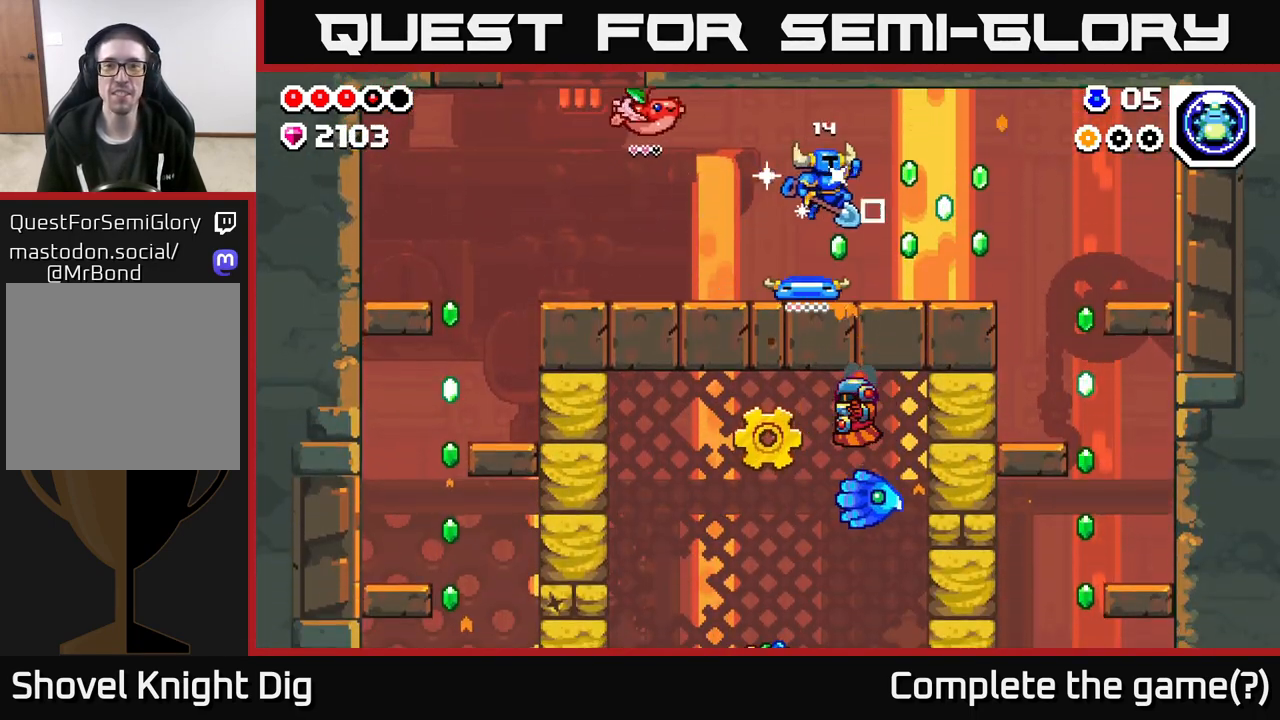
{"buttons": [], "left_stick": "right", "right_stick": "center", "events": [[83, "left_stick", "center"], [167, "left_stick", "right"]]}
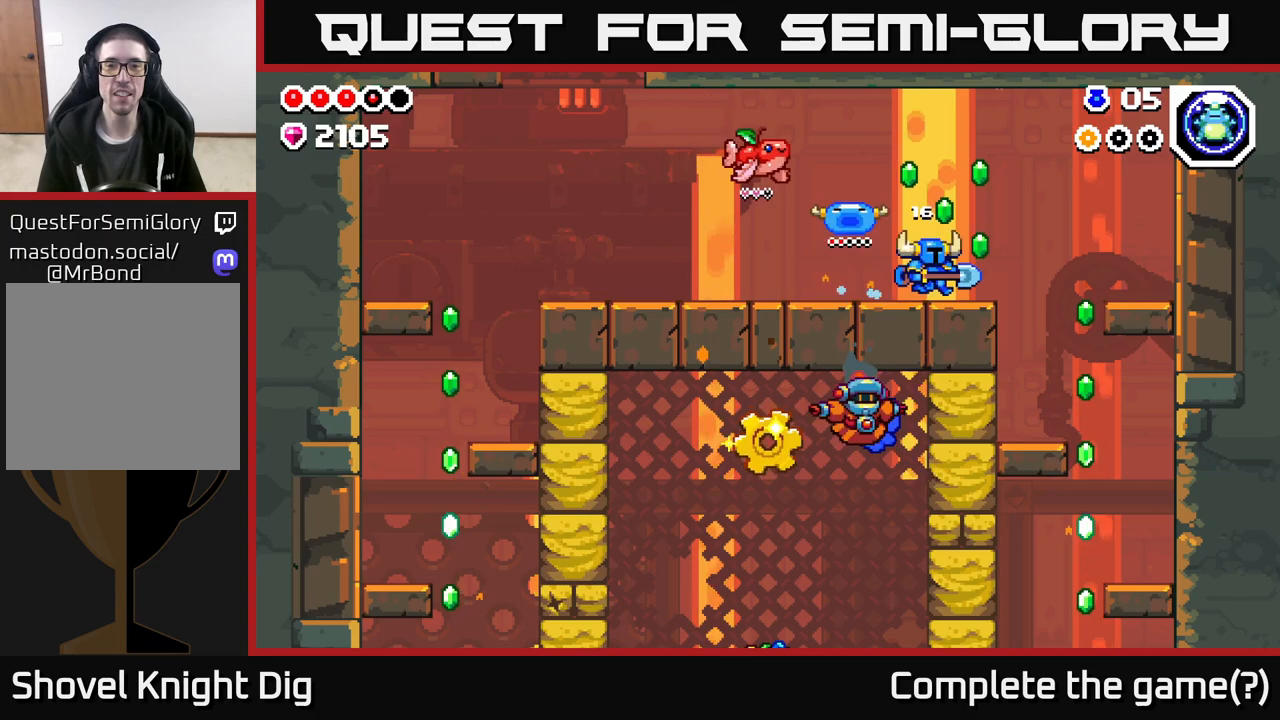
{"buttons": [], "left_stick": "left", "right_stick": "center", "events": [[100, "A", "down"], [150, "left_stick", "up-left"], [200, "A", "up"], [267, "left_stick", "left"]]}
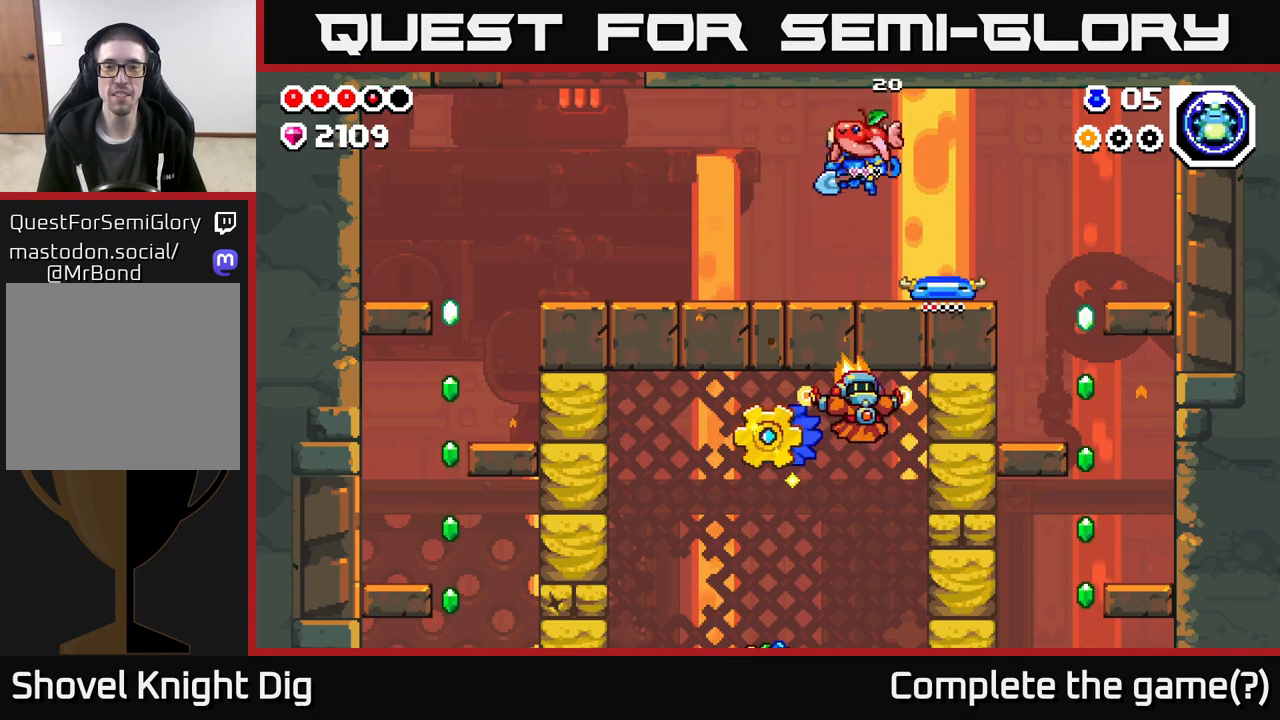
{"buttons": [], "left_stick": "left", "right_stick": "center", "events": [[267, "A", "down"], [317, "A", "up"]]}
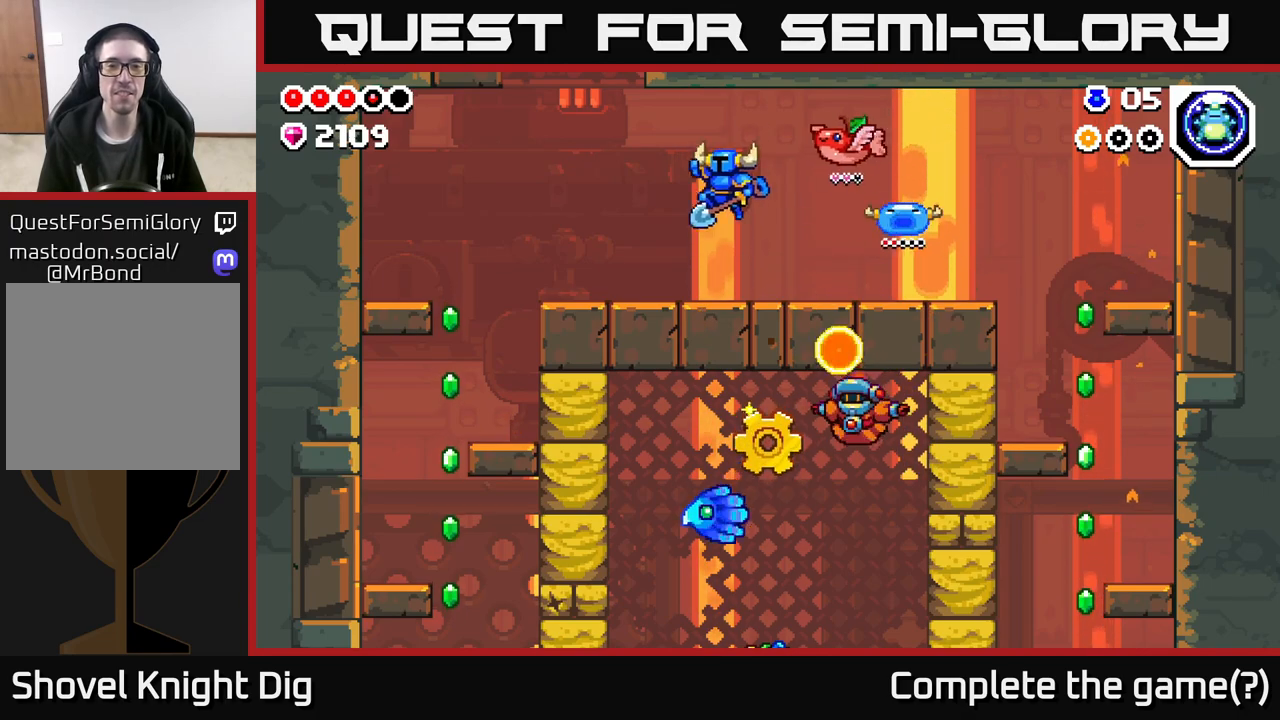
{"buttons": [], "left_stick": "left", "right_stick": "center", "events": []}